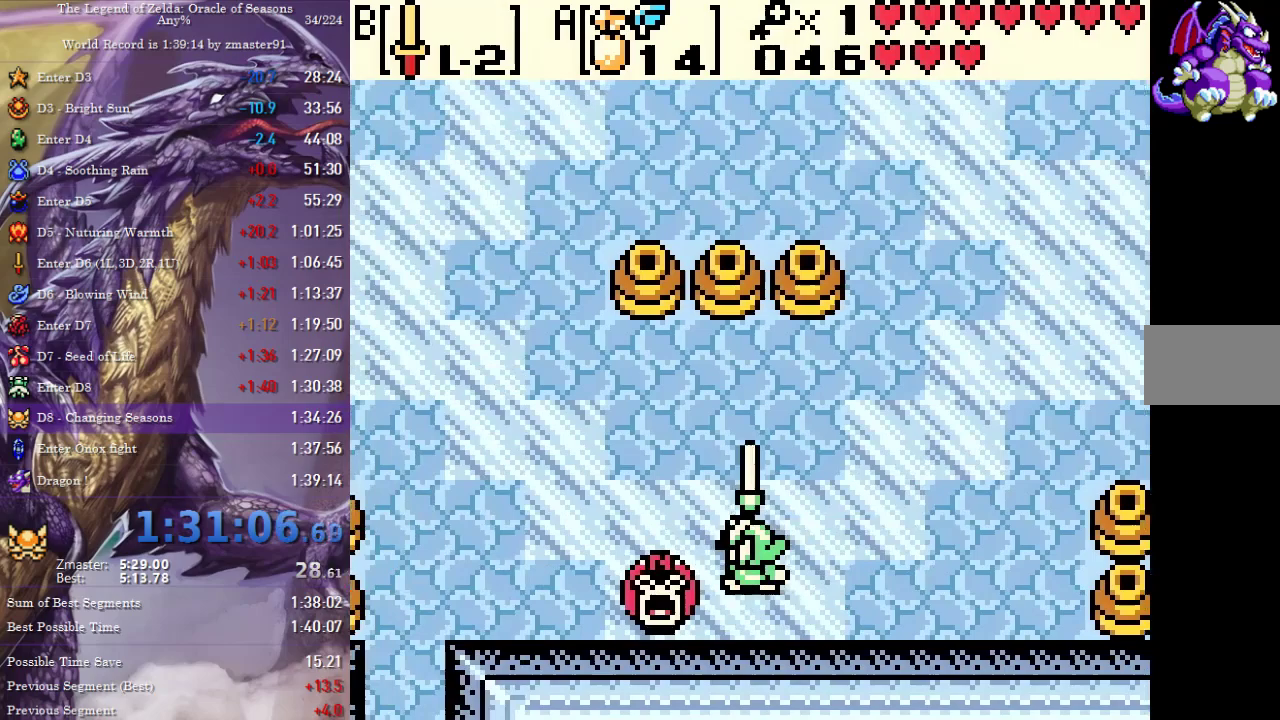
Gameplay with a controller (PlayStation layout); each line is a JSON object with the inputs held at the frame after it. "events" lists button and stick changes between this image and that frame as [ms after this image, input, new state], when the widget could be followed in between. Not read: CIRCLE CROSS L2 L3 R2 R3 SQUARE TRIANGLE.
{"buttons": ["DPAD_UP", "DPAD_RIGHT"], "events": [[150, "DPAD_UP", "down"], [167, "DPAD_LEFT", "up"], [433, "DPAD_RIGHT", "down"]]}
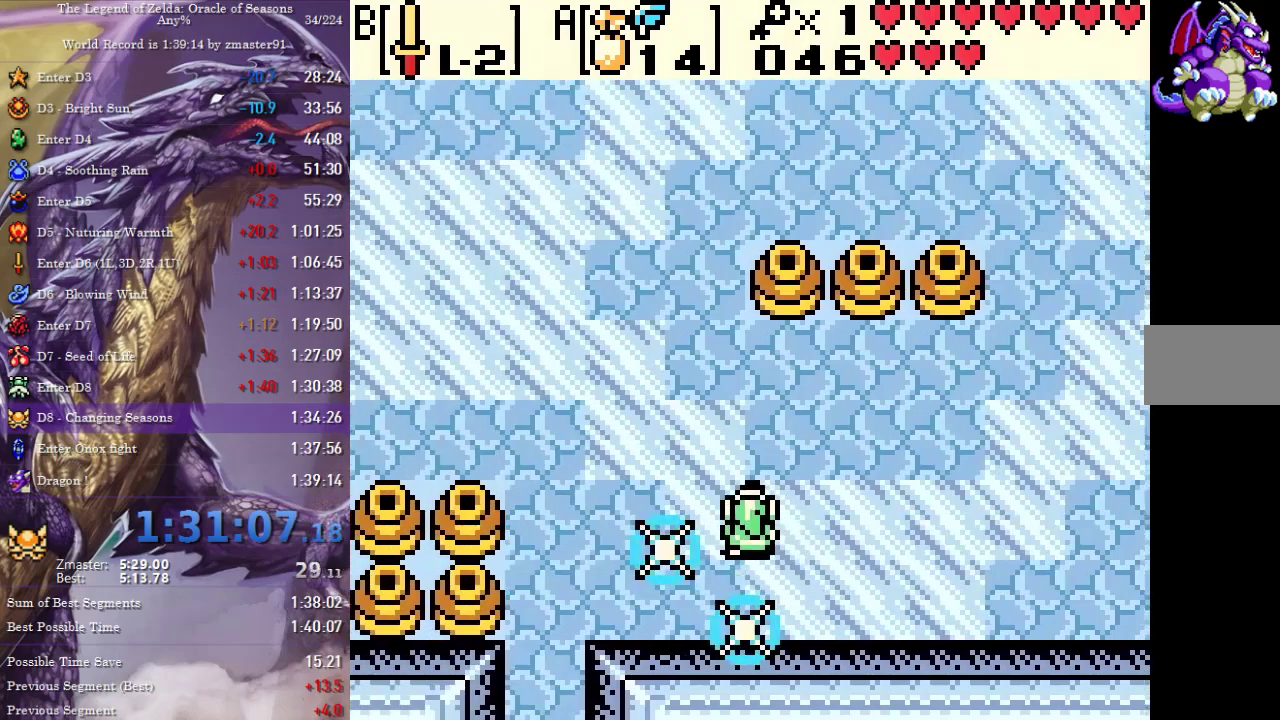
{"buttons": ["DPAD_UP", "DPAD_RIGHT"], "events": []}
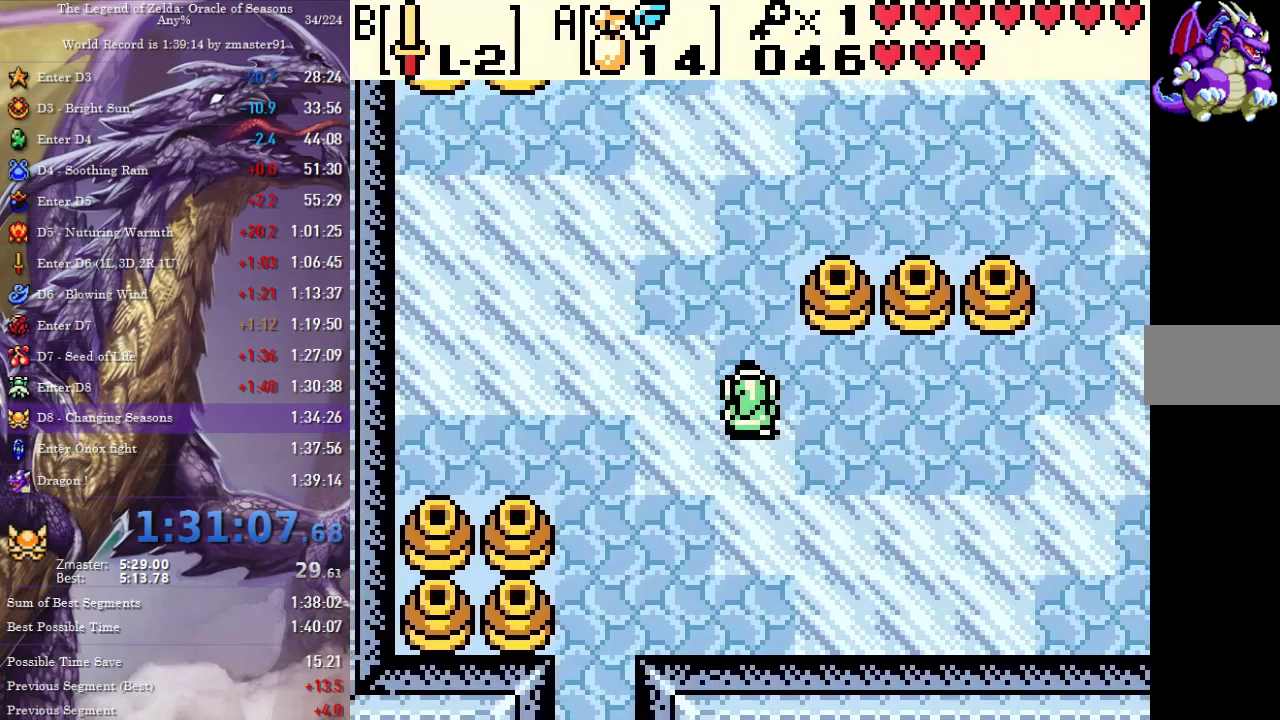
{"buttons": ["DPAD_RIGHT"], "events": [[133, "DPAD_UP", "up"]]}
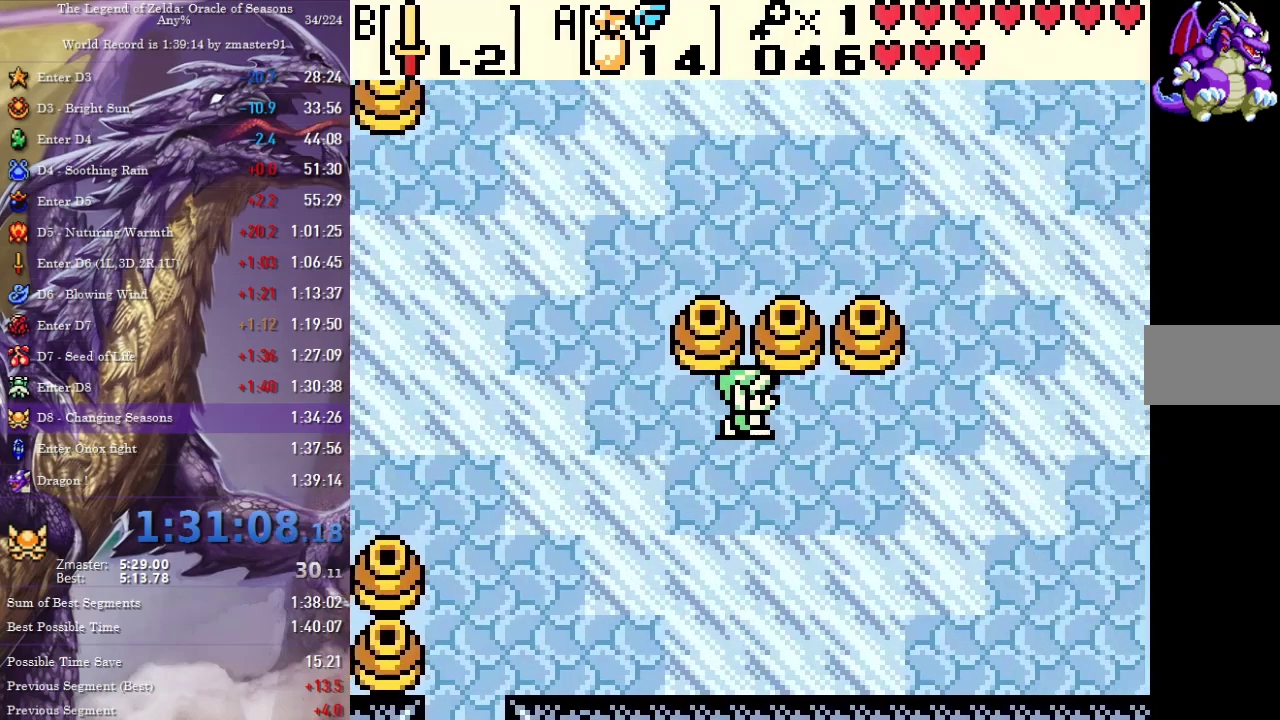
{"buttons": ["DPAD_UP"], "events": [[50, "DPAD_UP", "down"], [83, "DPAD_RIGHT", "up"]]}
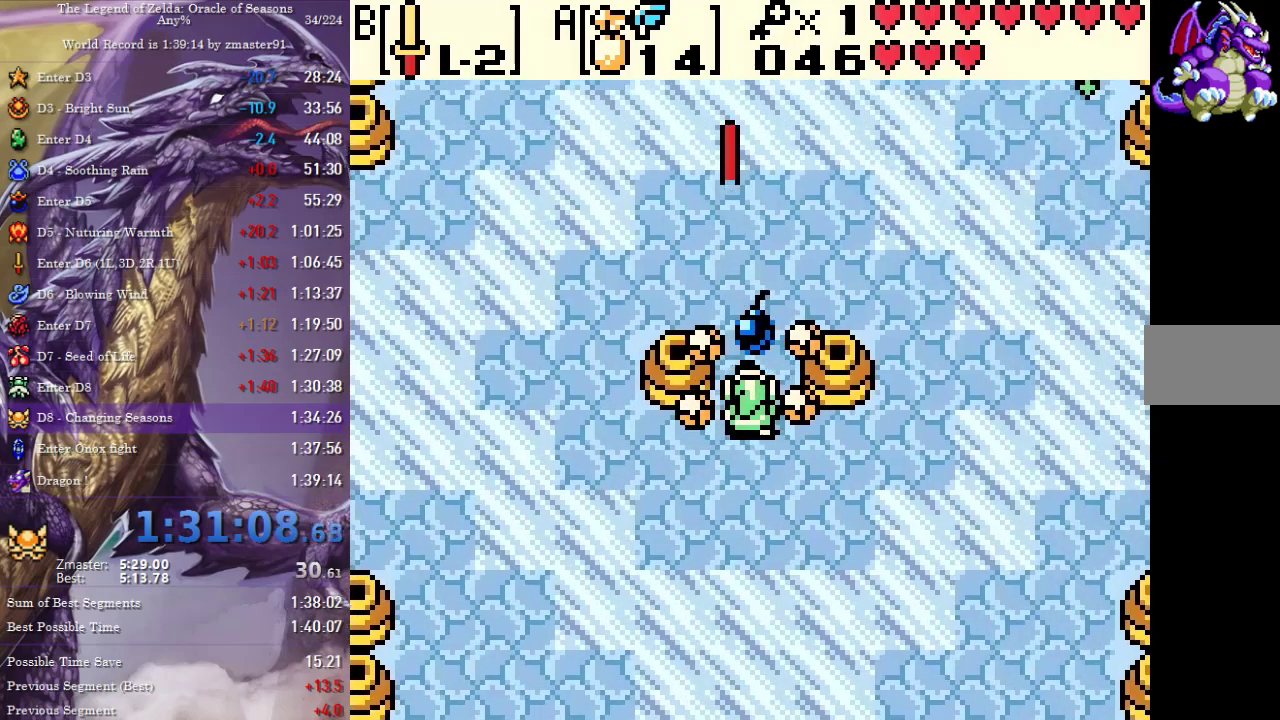
{"buttons": ["DPAD_UP"], "events": [[350, "DPAD_RIGHT", "down"], [433, "DPAD_RIGHT", "up"]]}
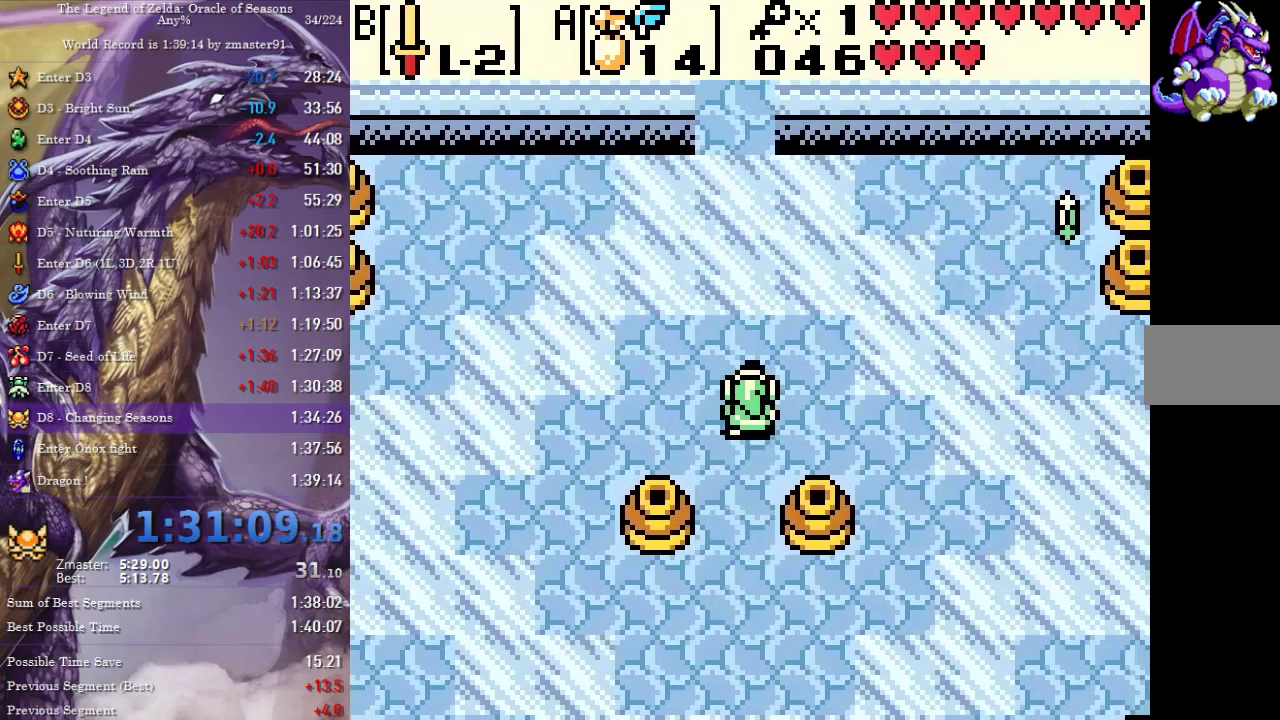
{"buttons": ["DPAD_UP"], "events": []}
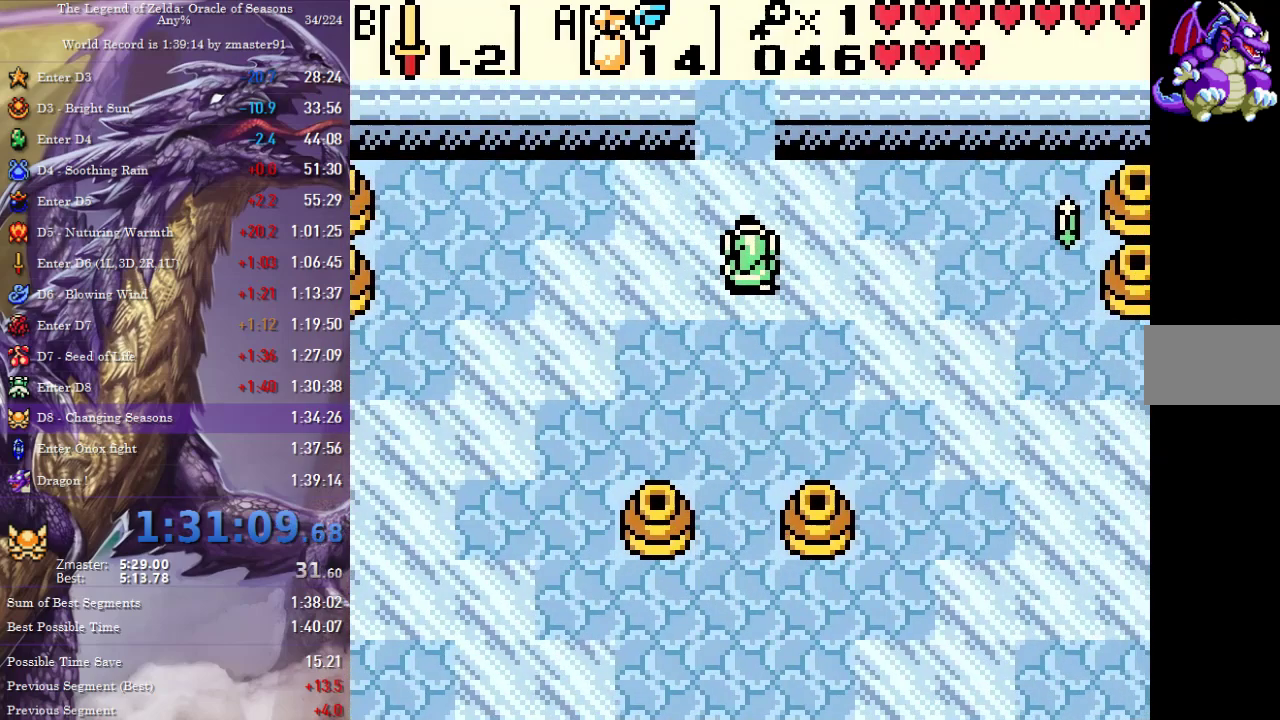
{"buttons": ["DPAD_UP"], "events": []}
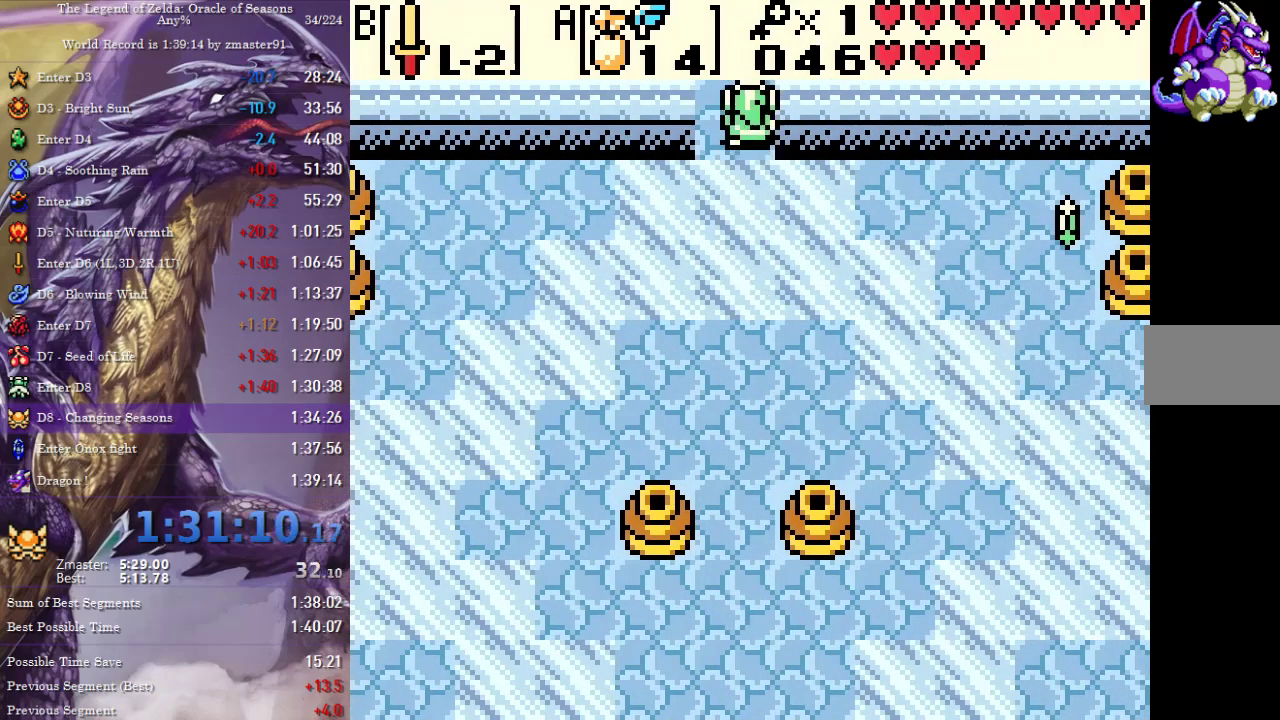
{"buttons": ["DPAD_UP"], "events": []}
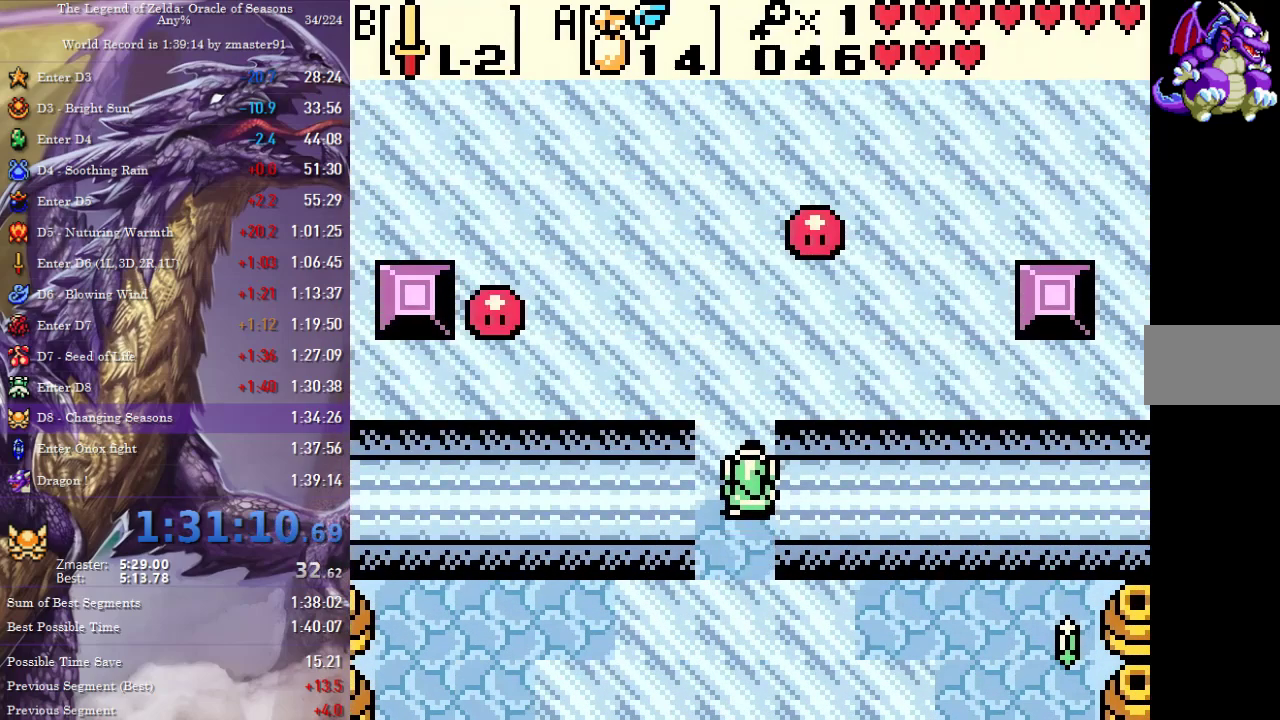
{"buttons": ["DPAD_UP"], "events": []}
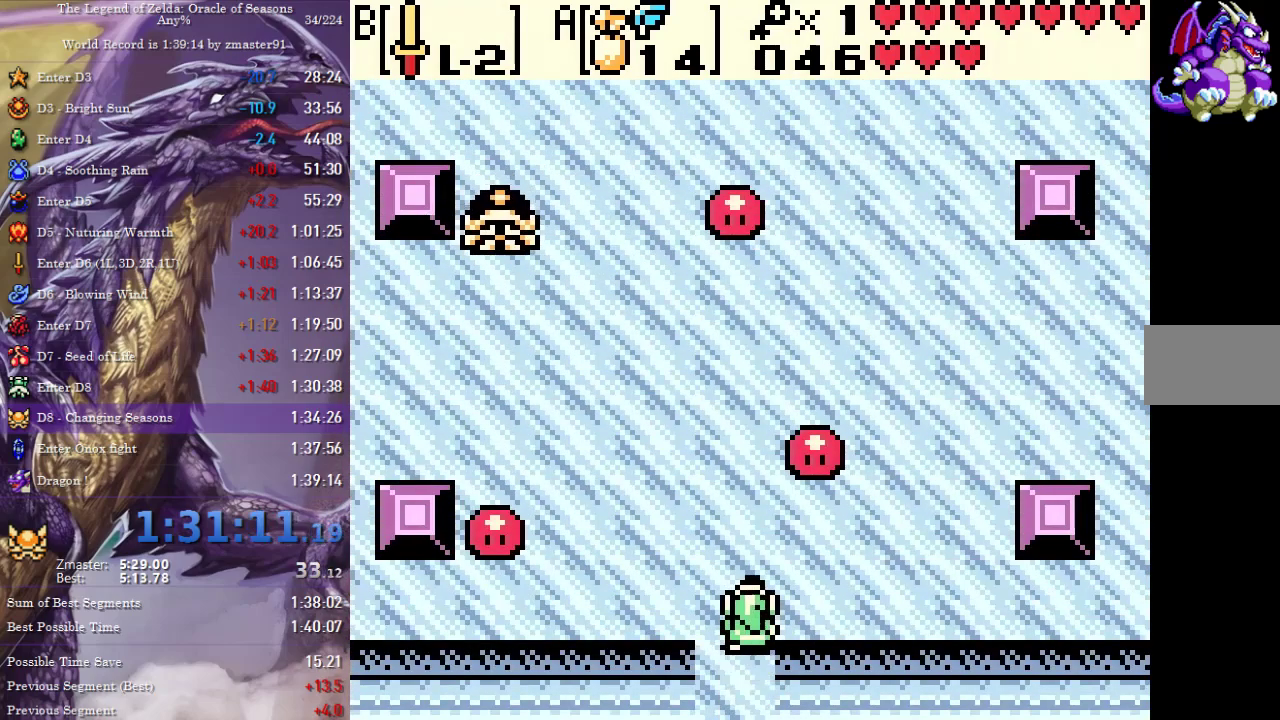
{"buttons": ["DPAD_UP"], "events": []}
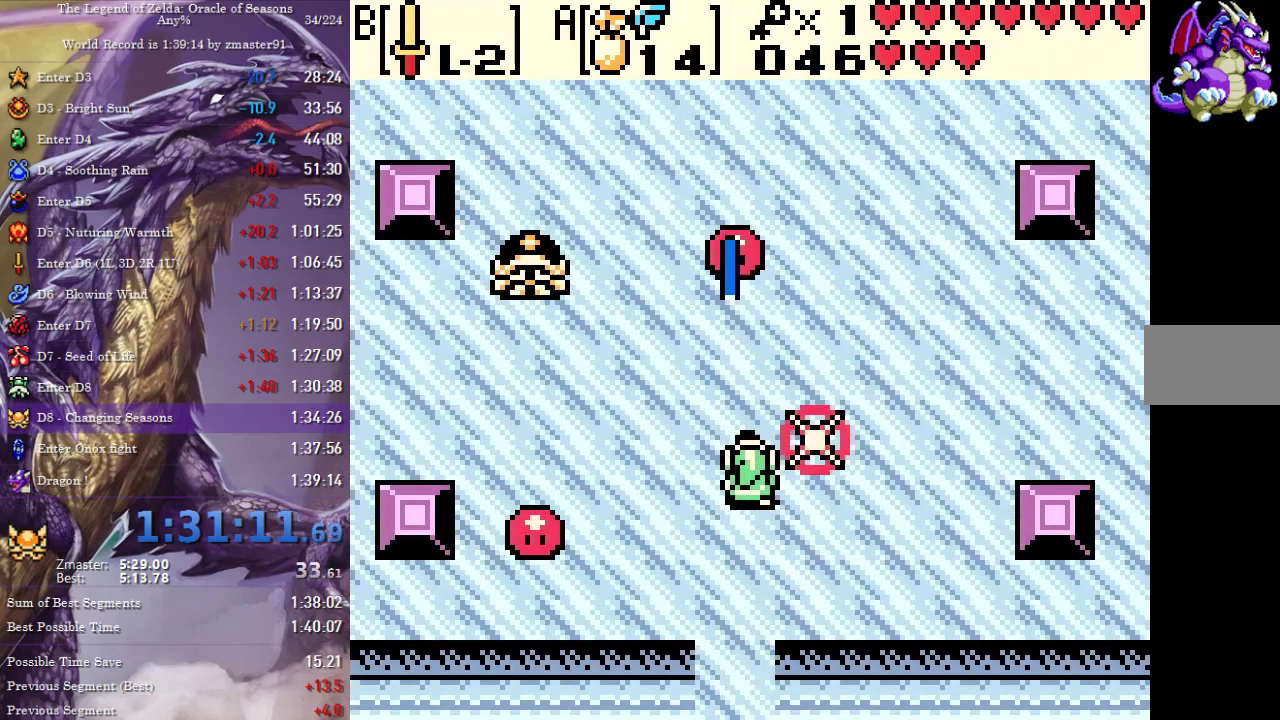
{"buttons": [], "events": [[300, "DPAD_UP", "up"]]}
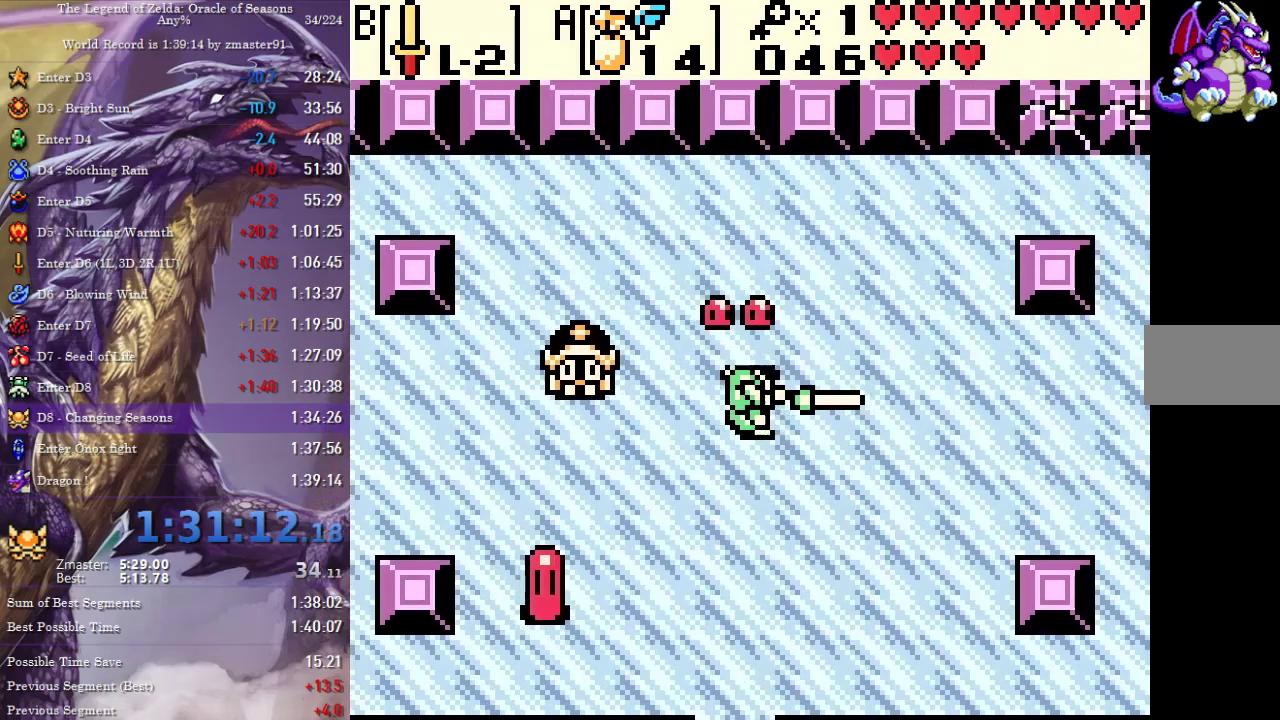
{"buttons": [], "events": [[167, "START", "down"], [300, "START", "up"]]}
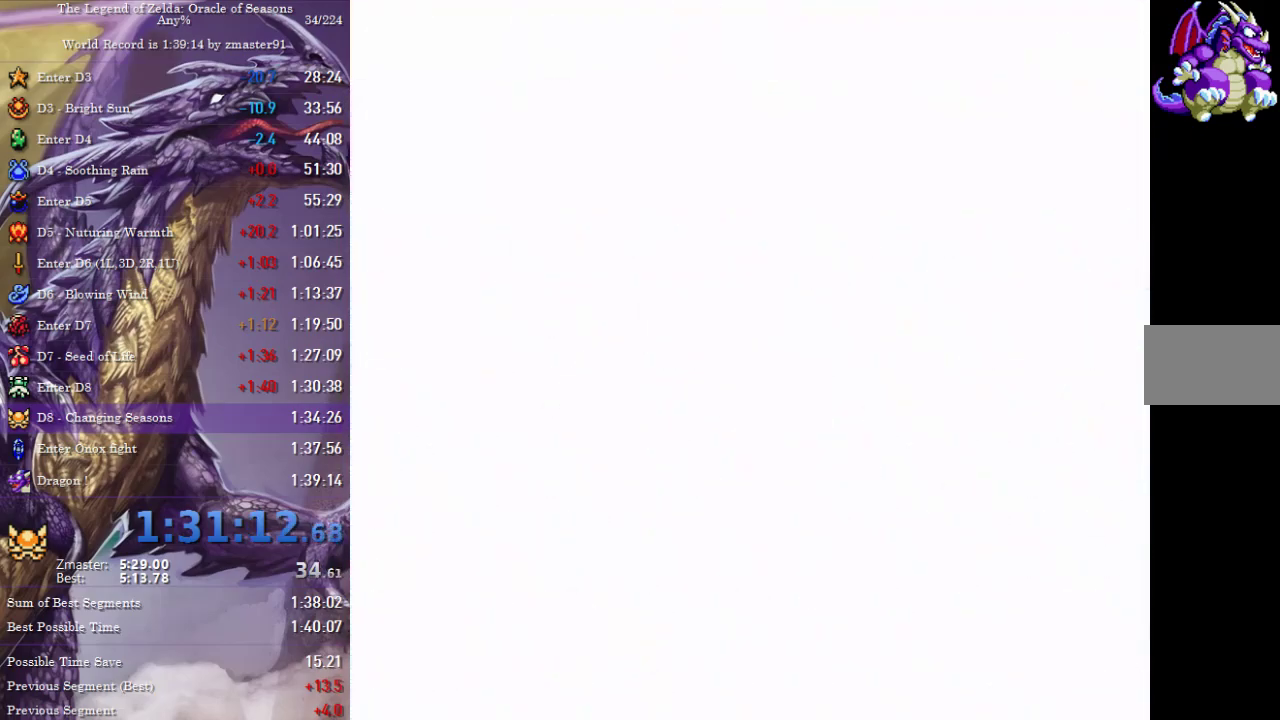
{"buttons": [], "events": []}
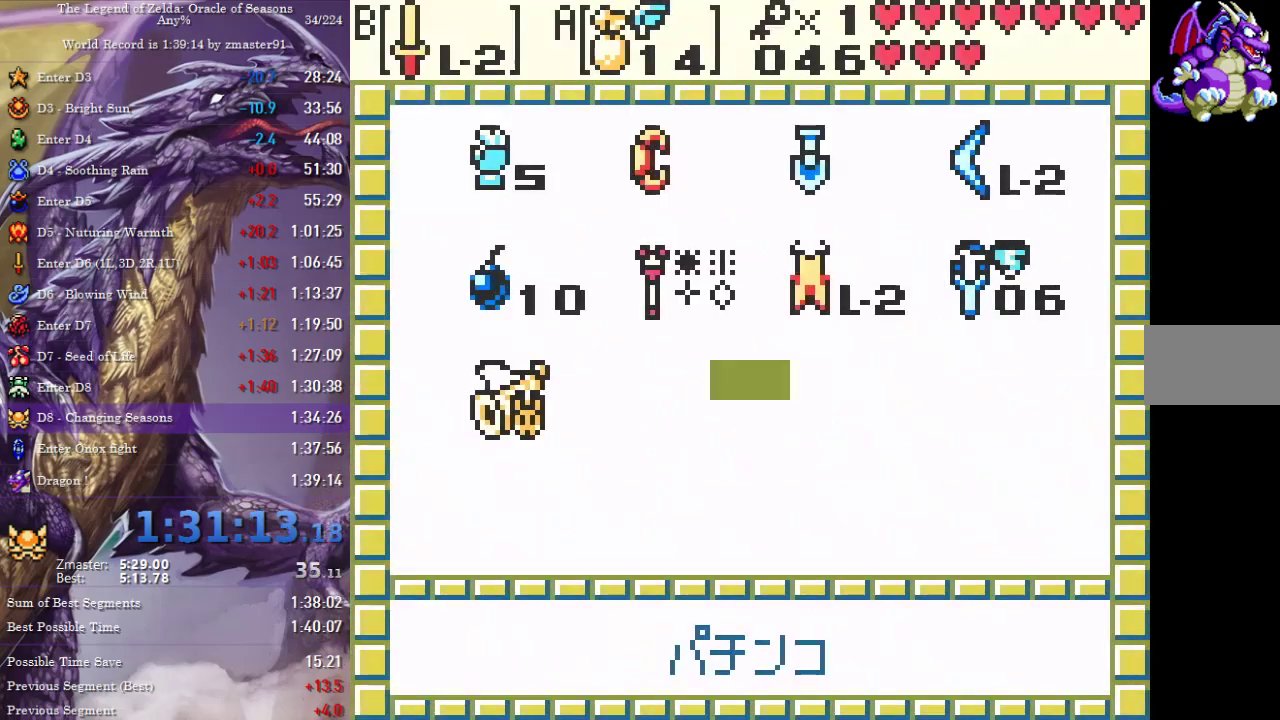
{"buttons": ["START"], "events": [[433, "START", "down"]]}
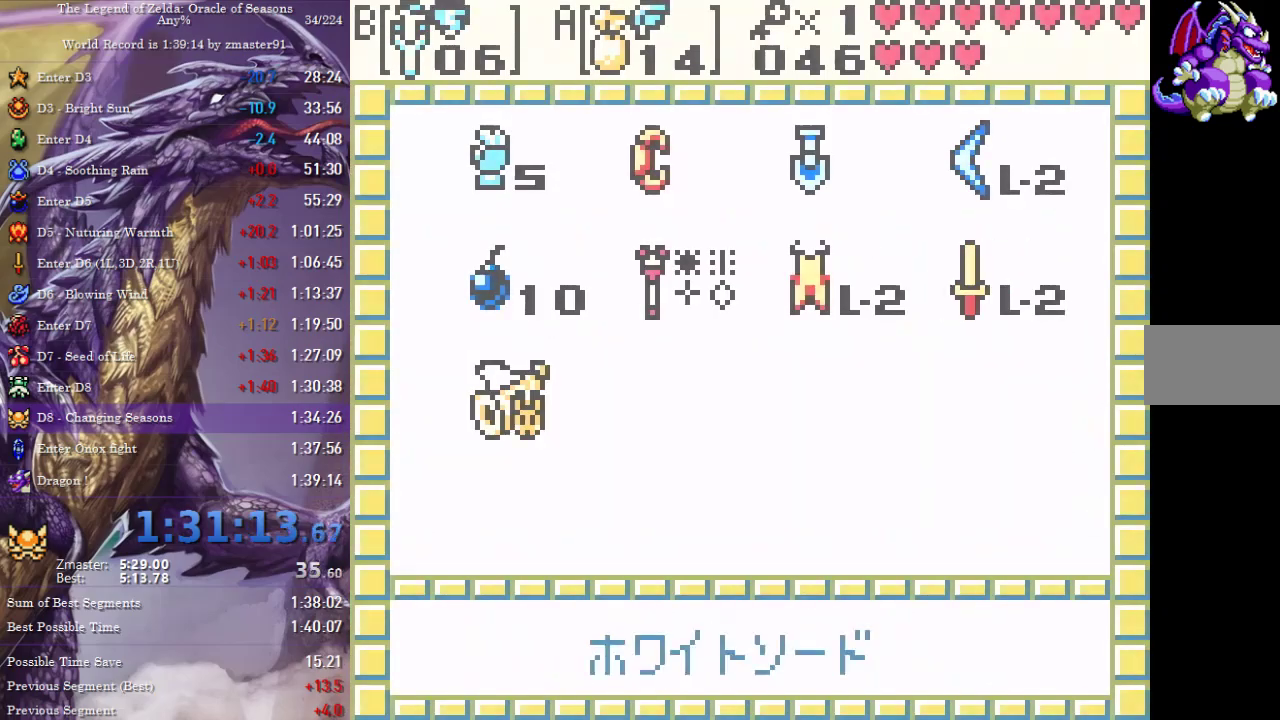
{"buttons": ["DPAD_LEFT"], "events": [[33, "START", "up"], [200, "DPAD_LEFT", "down"]]}
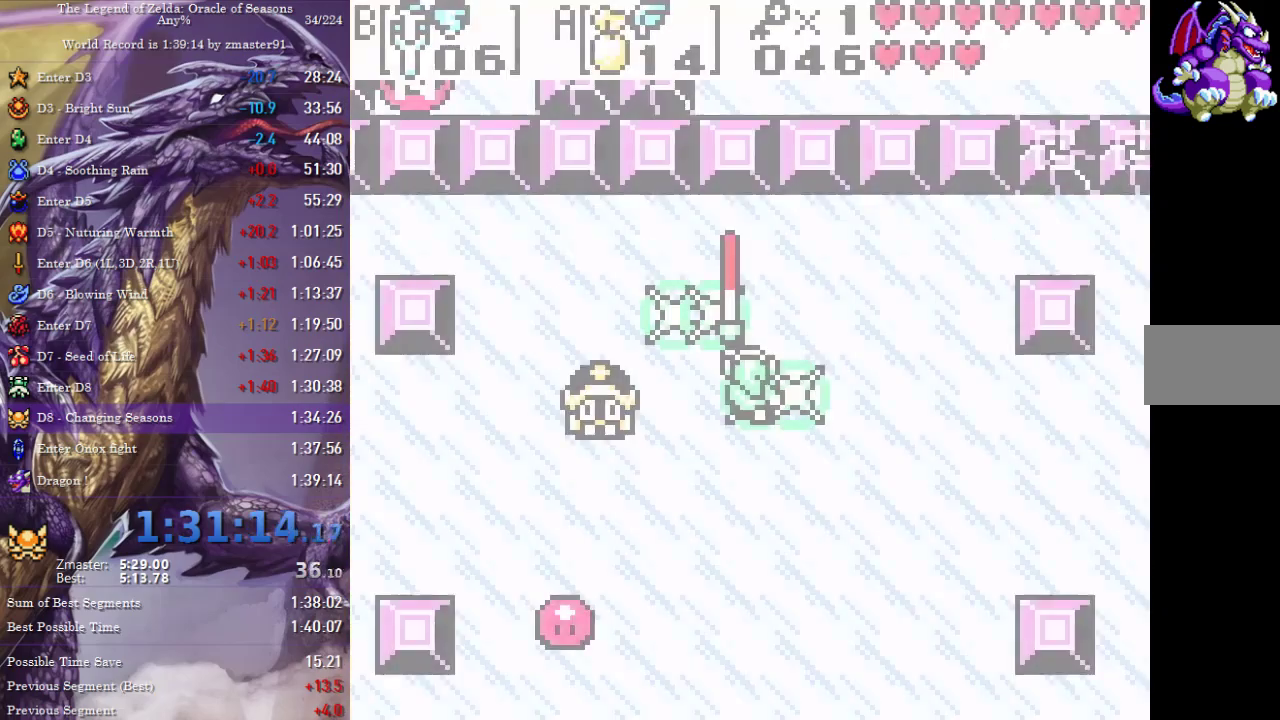
{"buttons": [], "events": [[283, "DPAD_LEFT", "up"], [300, "START", "down"], [467, "START", "up"]]}
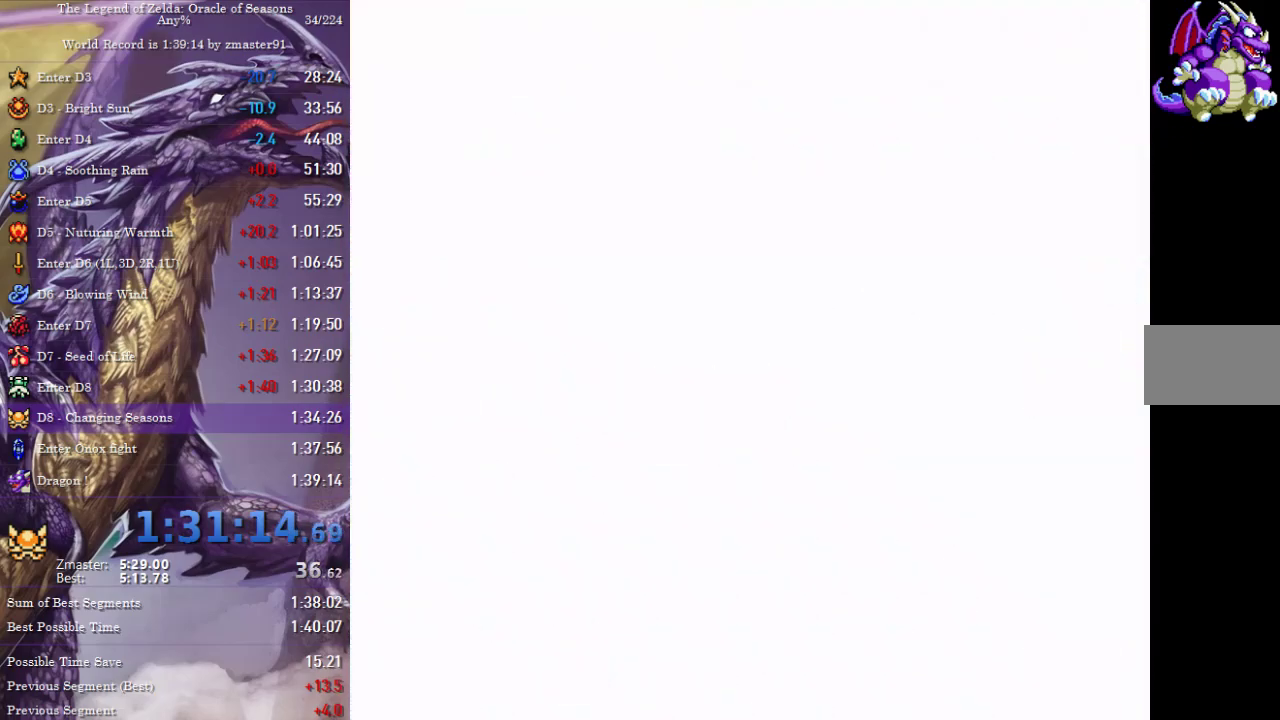
{"buttons": [], "events": []}
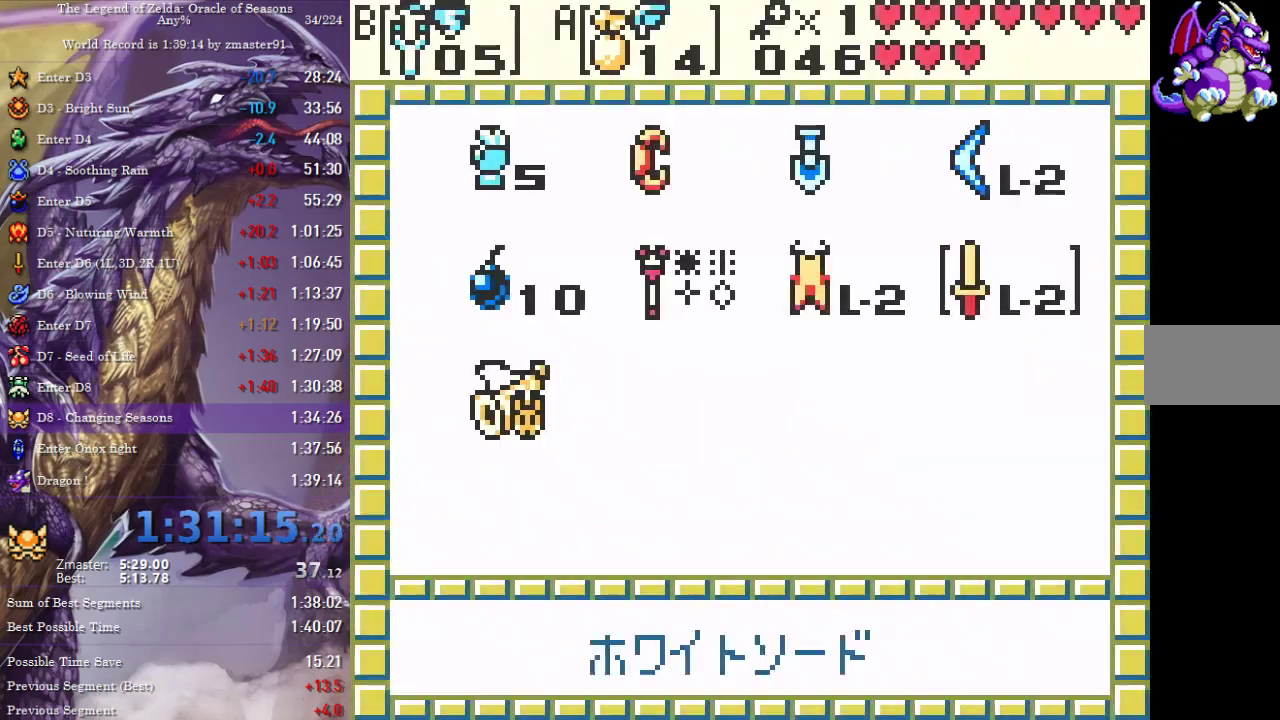
{"buttons": ["DPAD_DOWN"], "events": [[133, "START", "down"], [217, "START", "up"], [350, "DPAD_DOWN", "down"]]}